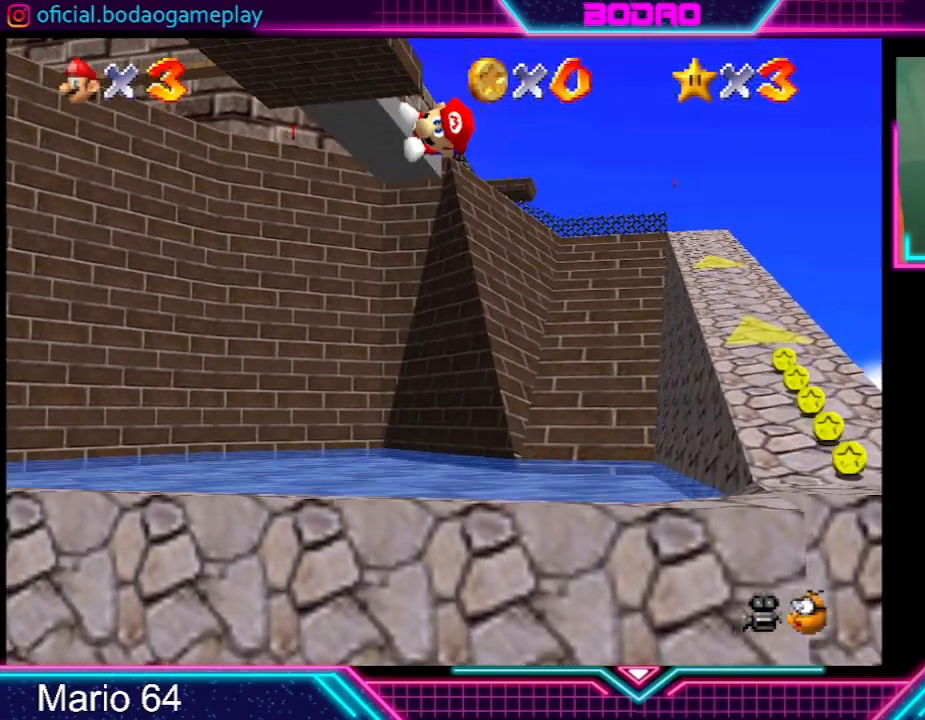
Gameplay with a controller (Xbox layout); each line is a JSON object with the inputs held at the frame after it. "events" lists button and stick changes between this image and that frame as [ms after this image, input, new state], when the widget could be followed in between. Not read: L3 R3 right_stick.
{"buttons": [], "left_stick": "center", "events": [[201, "A", "up"], [234, "left_stick", "center"]]}
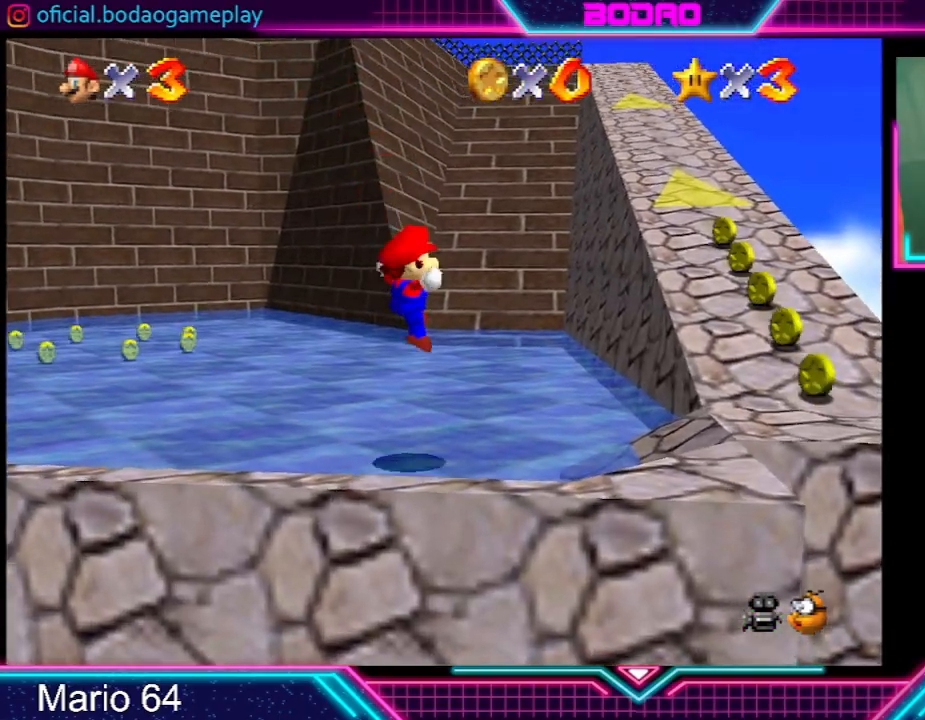
{"buttons": [], "left_stick": "right", "events": [[400, "left_stick", "right"]]}
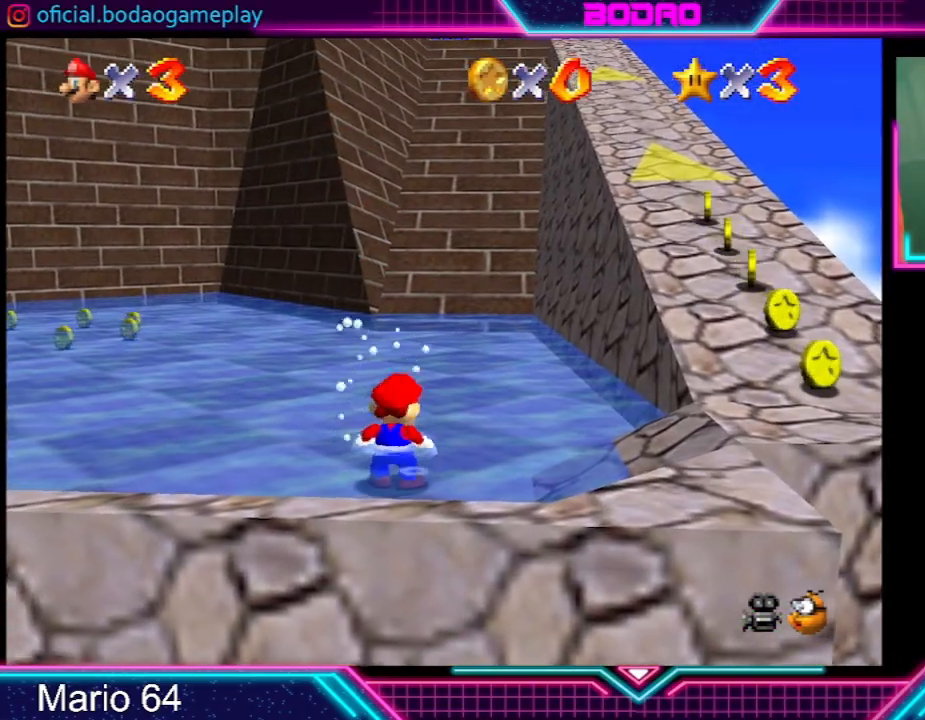
{"buttons": [], "left_stick": "right", "events": []}
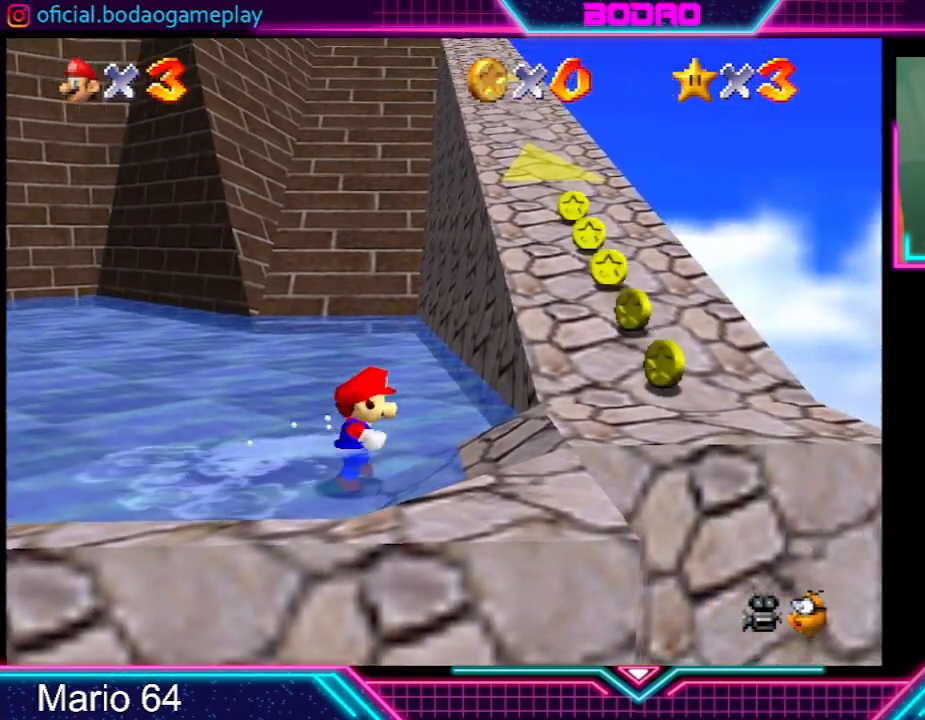
{"buttons": [], "left_stick": "up", "events": [[100, "A", "down"], [200, "A", "up"], [267, "left_stick", "up-right"], [500, "left_stick", "up"]]}
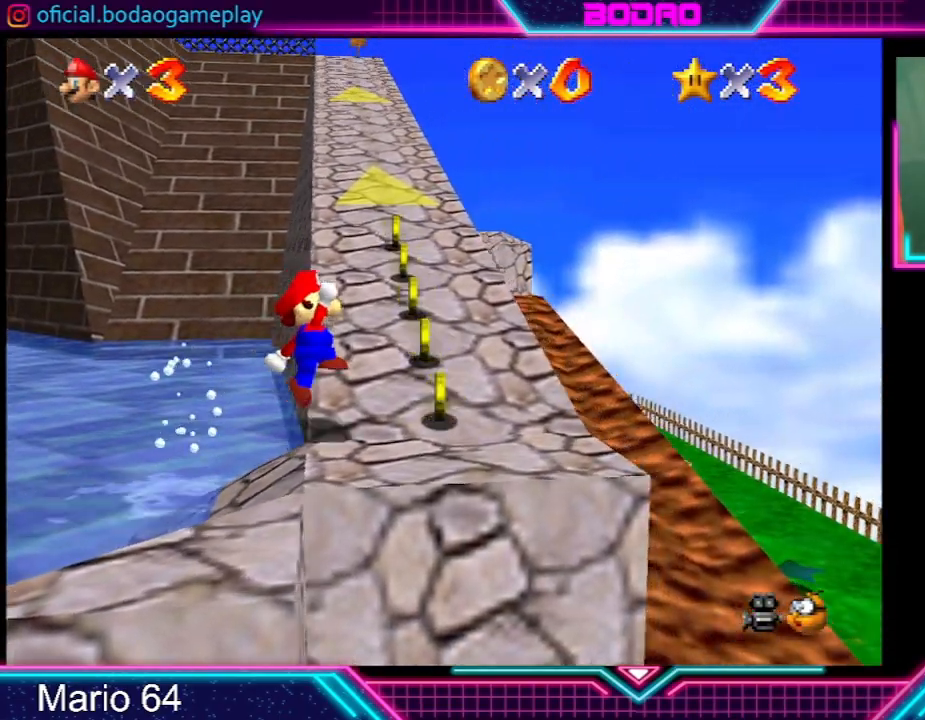
{"buttons": [], "left_stick": "up", "events": []}
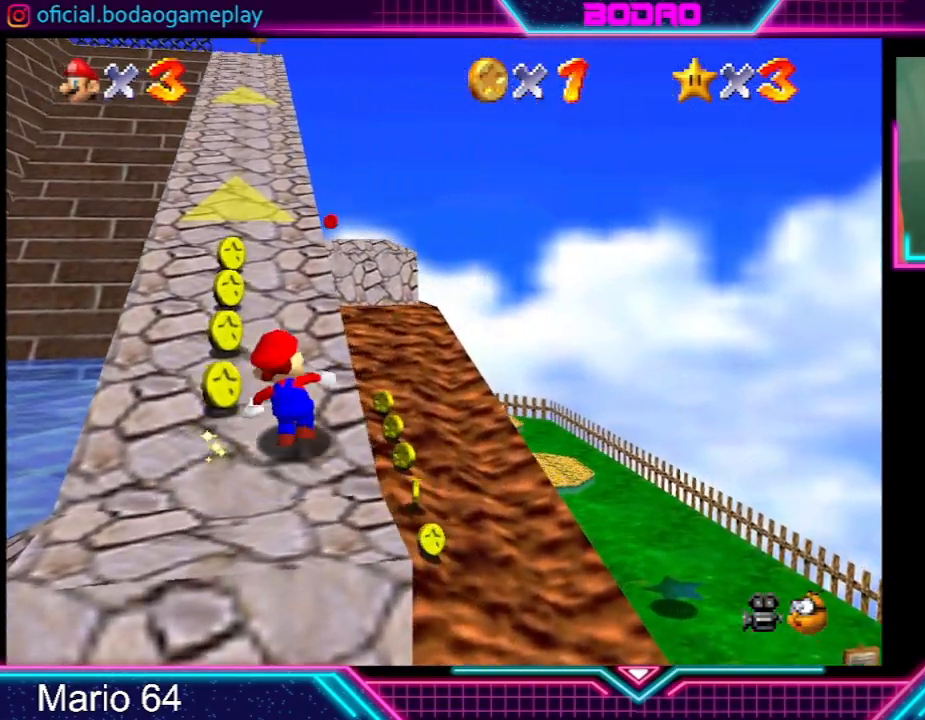
{"buttons": [], "left_stick": "up", "events": [[67, "left_stick", "up-left"], [300, "left_stick", "up"]]}
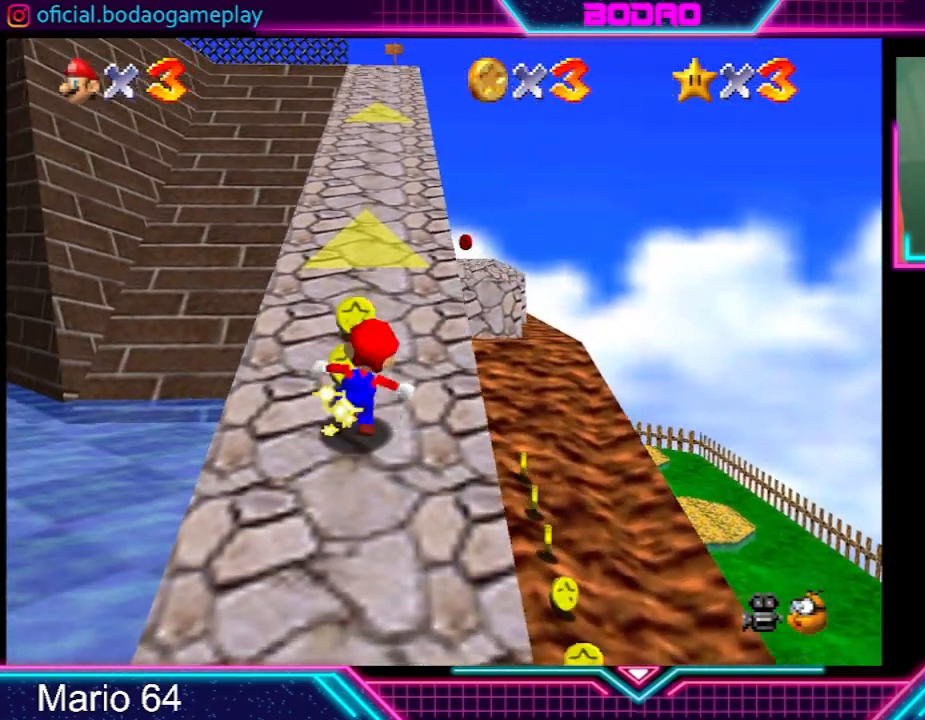
{"buttons": [], "left_stick": "up", "events": []}
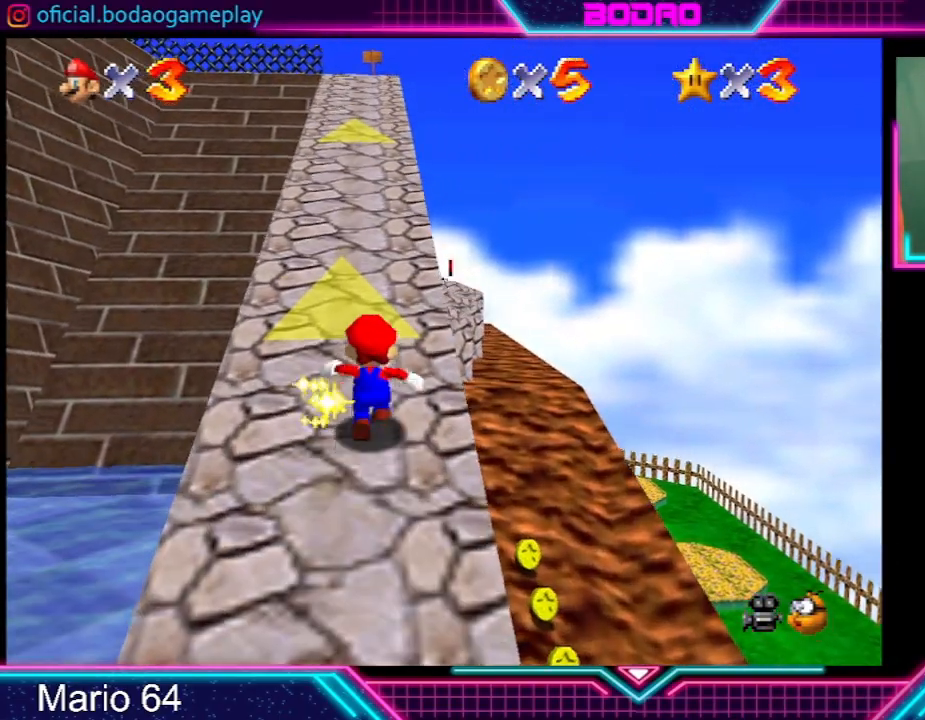
{"buttons": [], "left_stick": "up", "events": []}
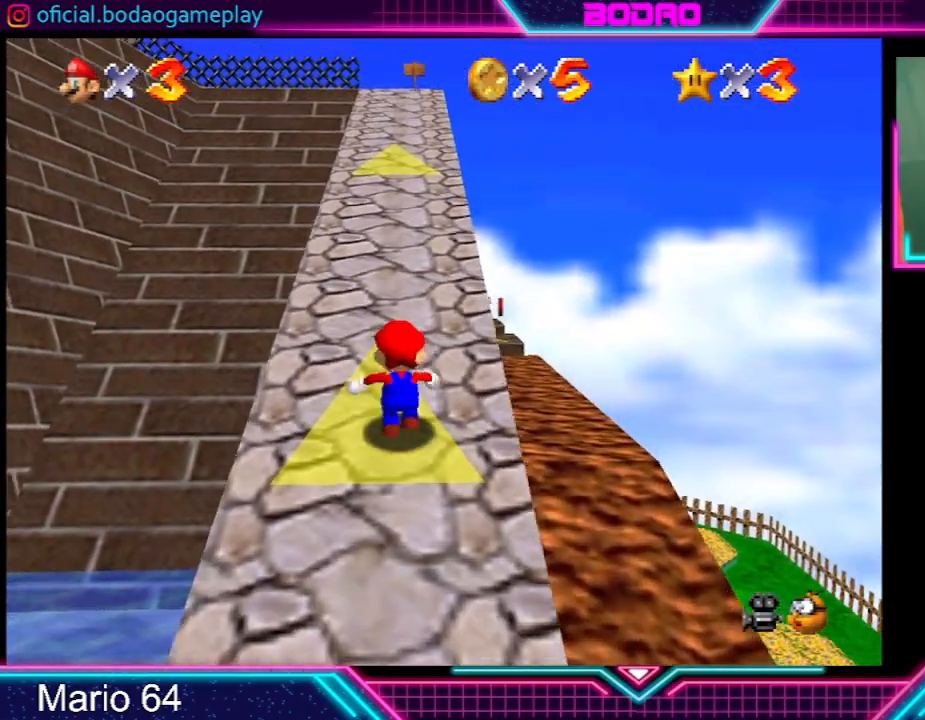
{"buttons": [], "left_stick": "up", "events": []}
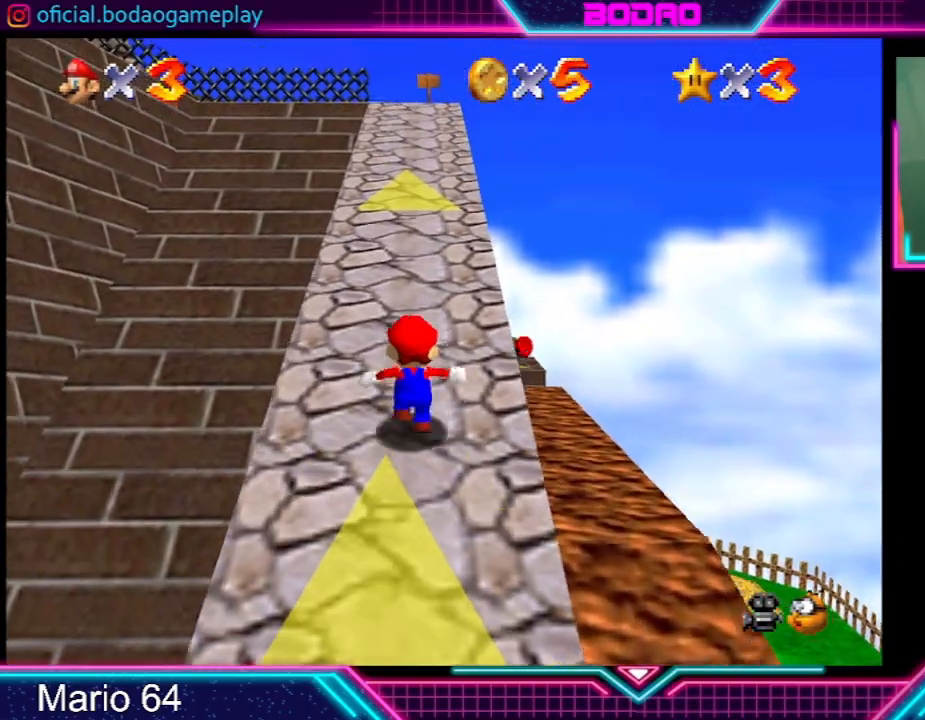
{"buttons": [], "left_stick": "up", "events": [[167, "R2", "down"], [233, "A", "down"], [267, "R2", "up"], [334, "A", "up"]]}
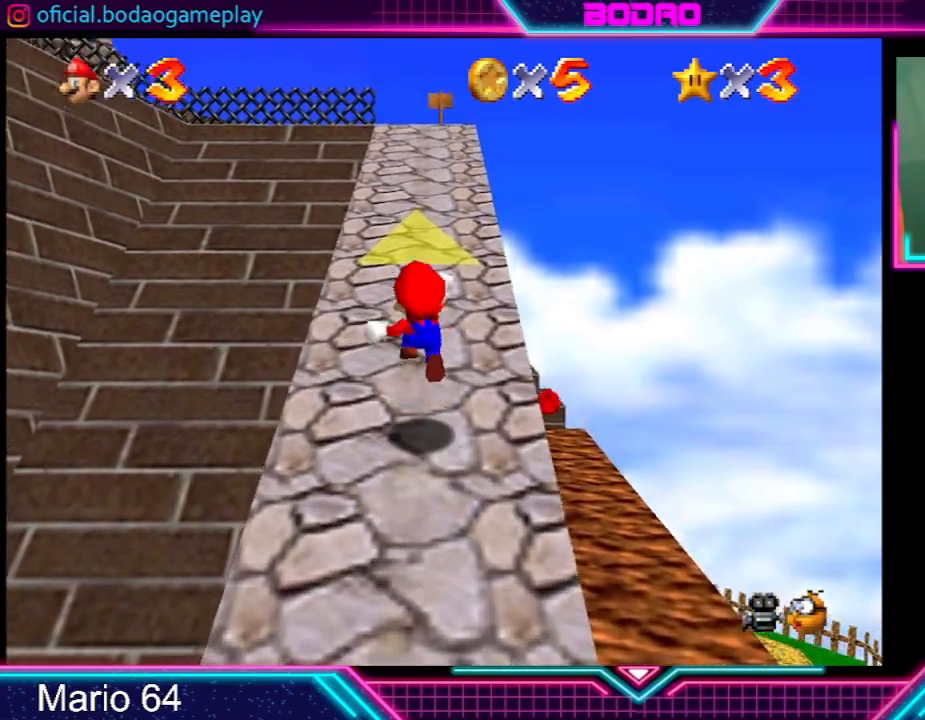
{"buttons": [], "left_stick": "up", "events": []}
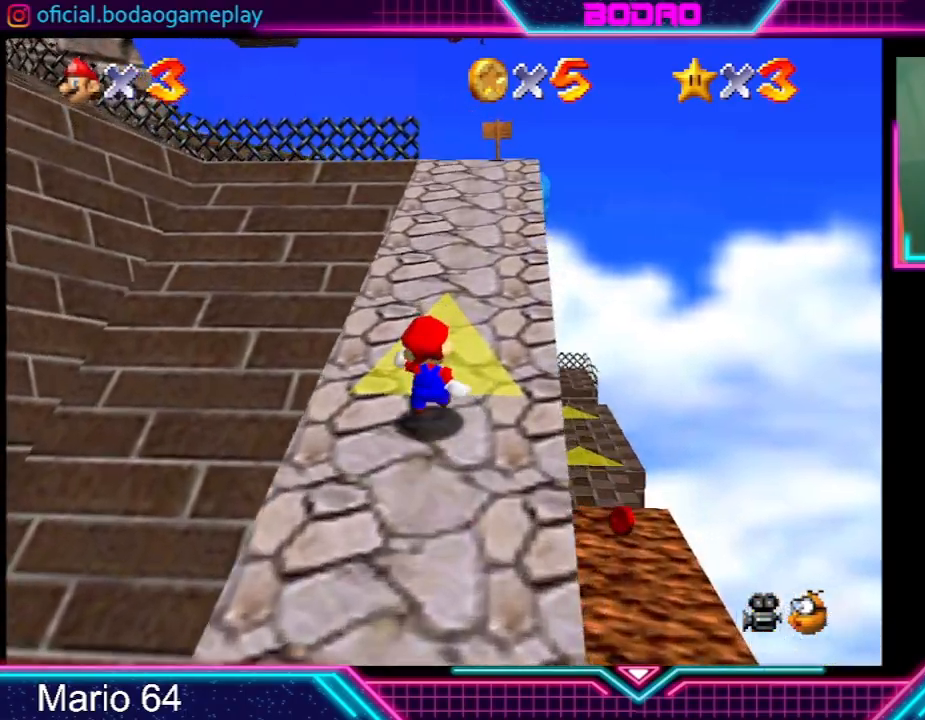
{"buttons": [], "left_stick": "up", "events": []}
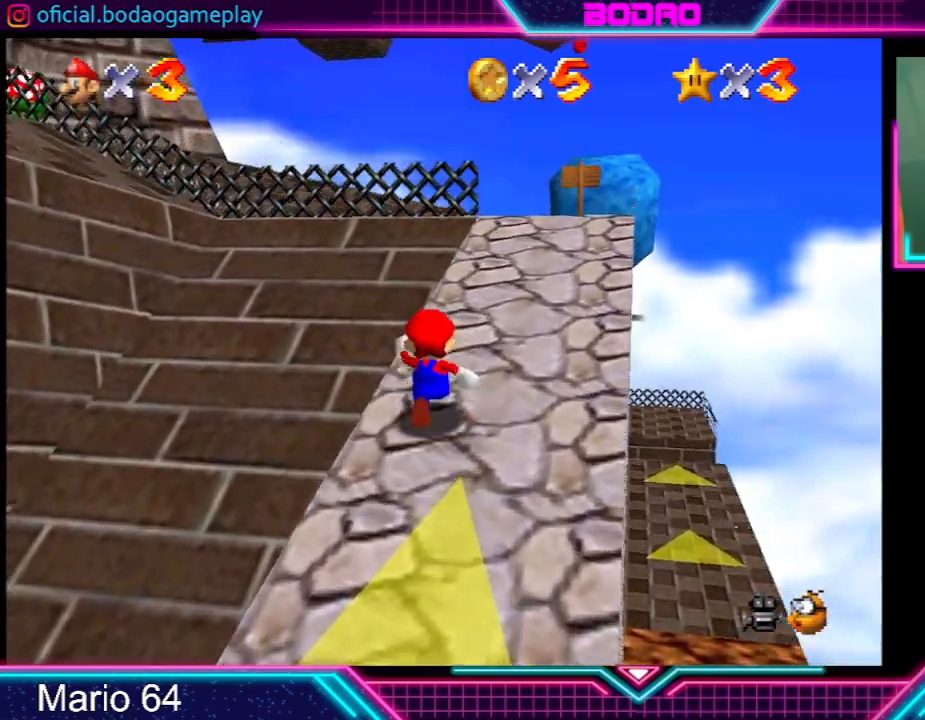
{"buttons": [], "left_stick": "up", "events": [[201, "left_stick", "up-right"], [334, "left_stick", "up"]]}
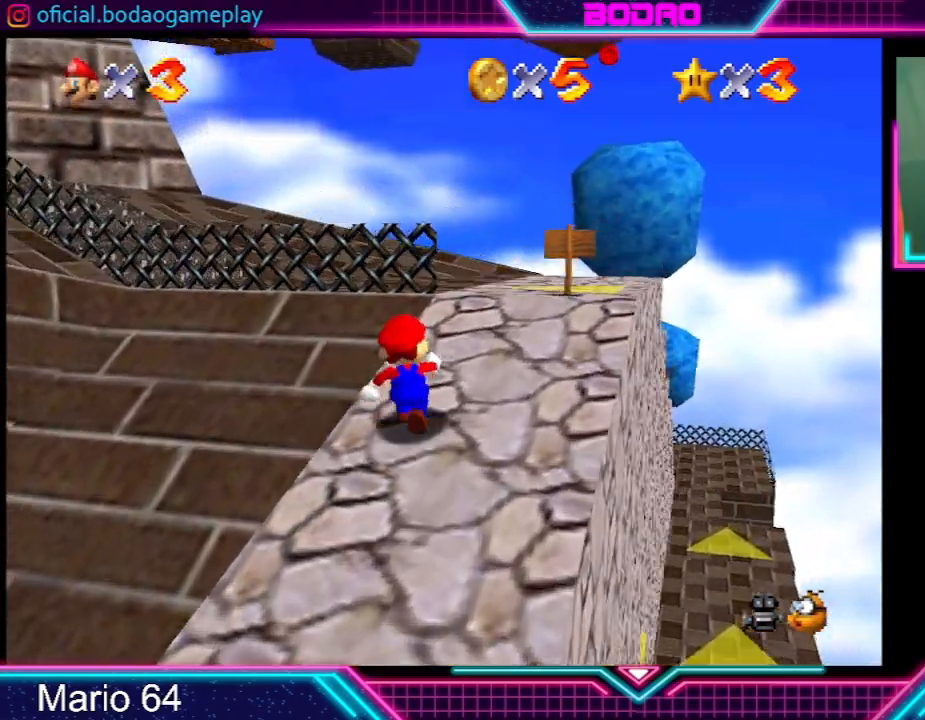
{"buttons": [], "left_stick": "up", "events": []}
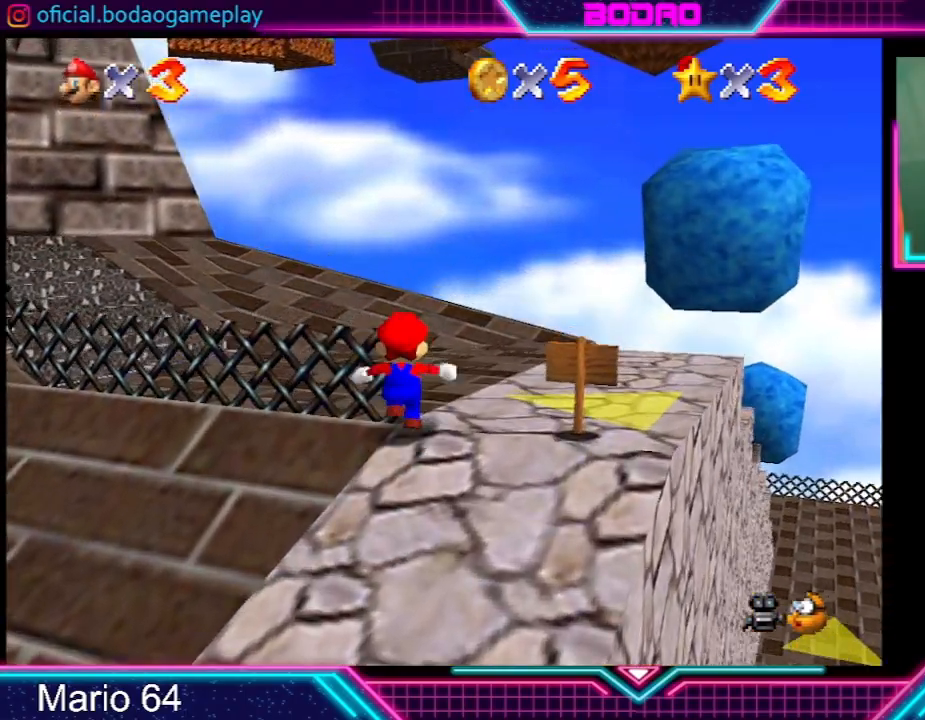
{"buttons": [], "left_stick": "up-left", "events": [[234, "left_stick", "up-left"]]}
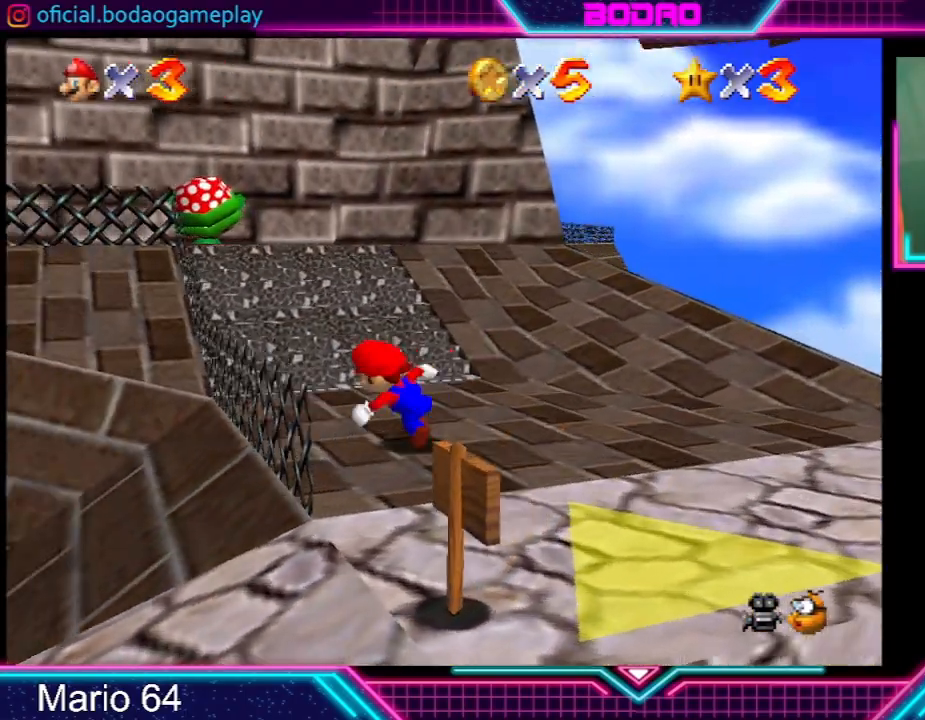
{"buttons": [], "left_stick": "up", "events": [[200, "left_stick", "up"]]}
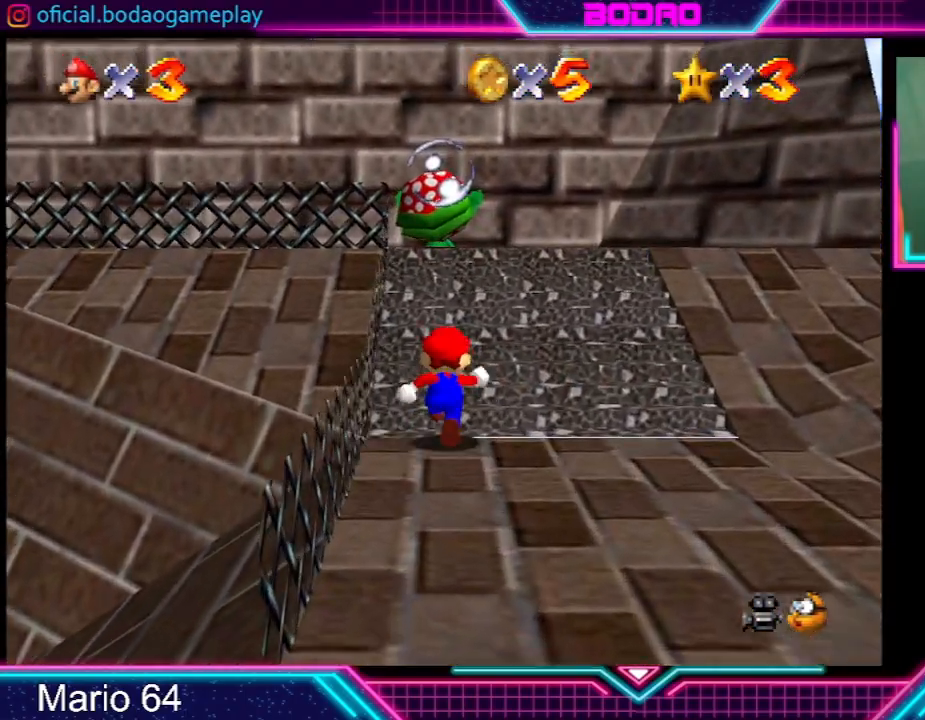
{"buttons": ["A", "X"], "left_stick": "up", "events": [[401, "A", "down"], [468, "X", "down"]]}
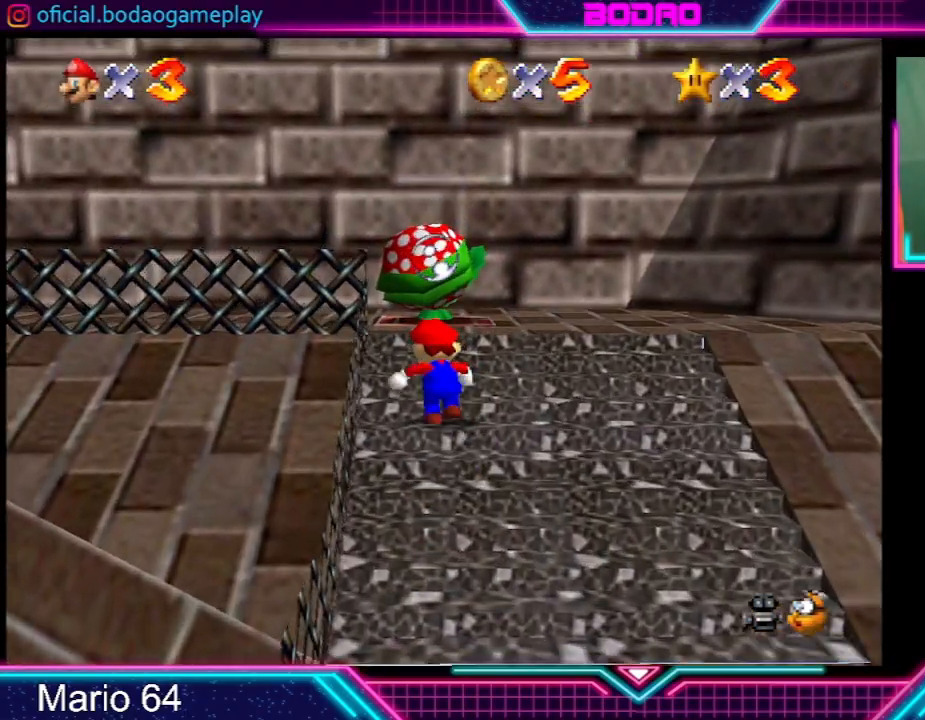
{"buttons": [], "left_stick": "center", "events": [[67, "A", "up"], [167, "X", "up"], [200, "left_stick", "center"]]}
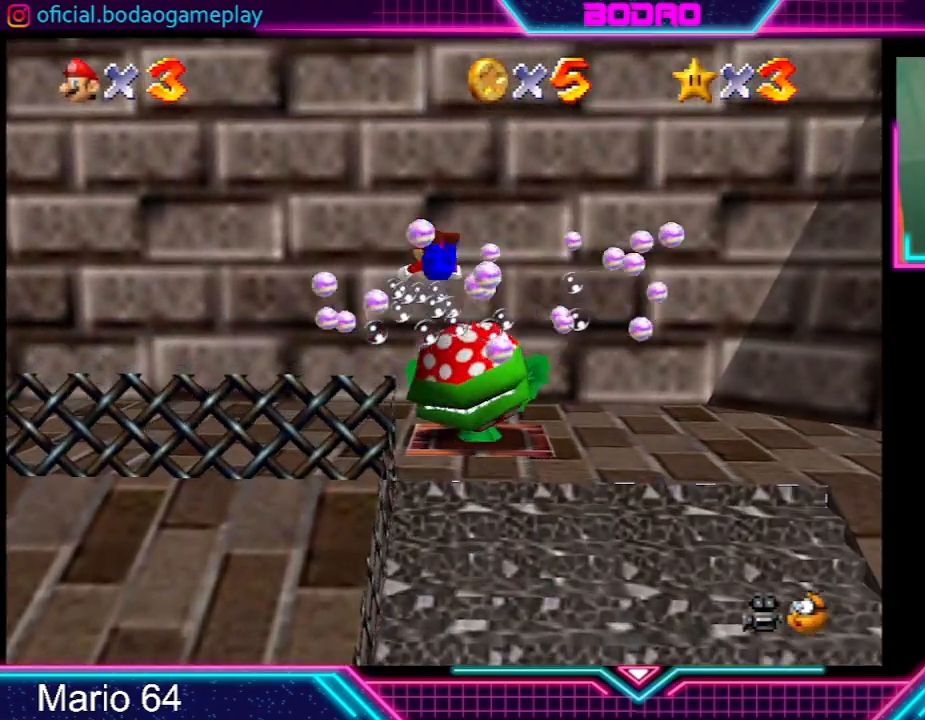
{"buttons": [], "left_stick": "left", "events": [[201, "left_stick", "left"]]}
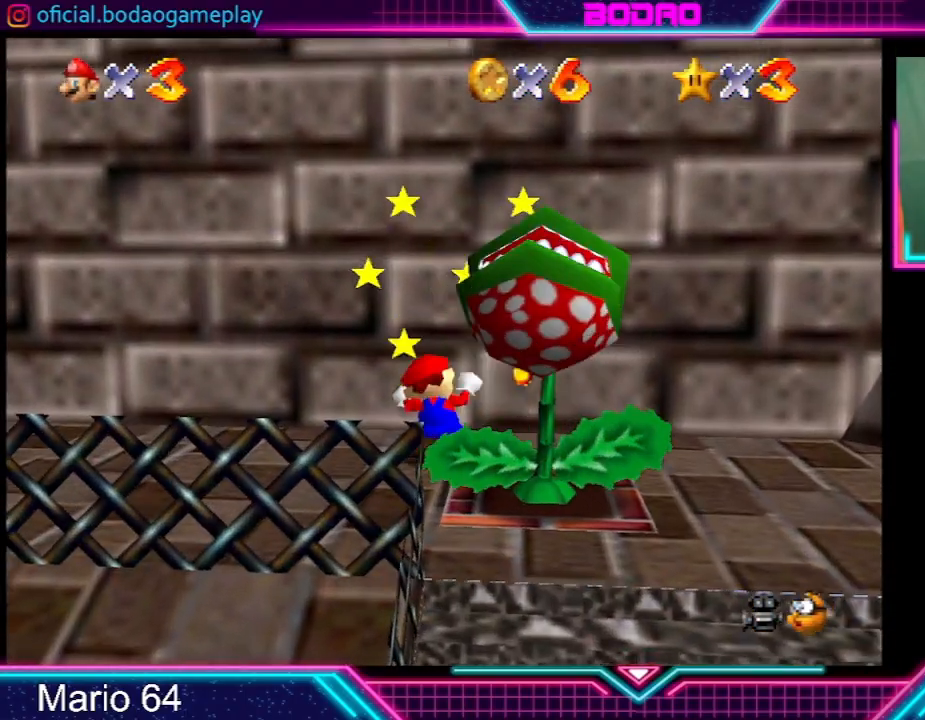
{"buttons": [], "left_stick": "left", "events": [[233, "left_stick", "center"], [434, "left_stick", "left"]]}
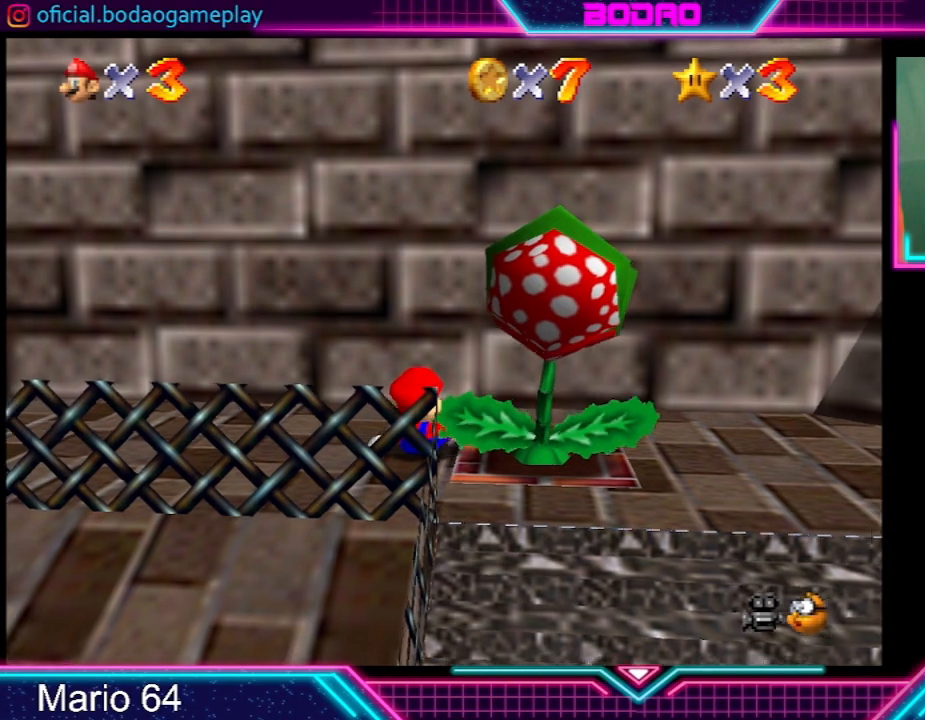
{"buttons": [], "left_stick": "left", "events": []}
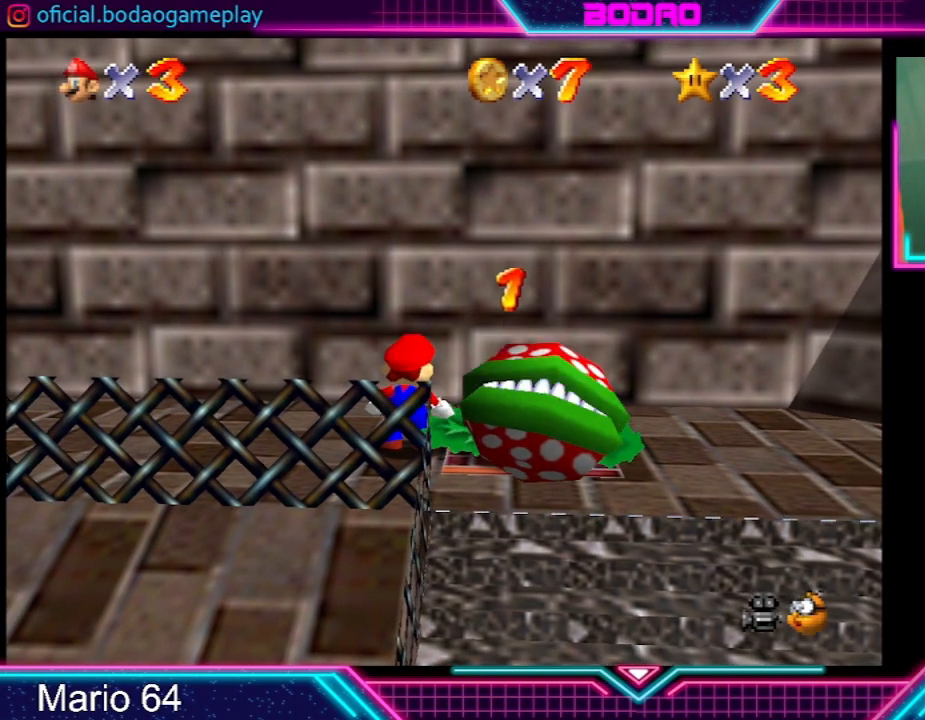
{"buttons": [], "left_stick": "left", "events": []}
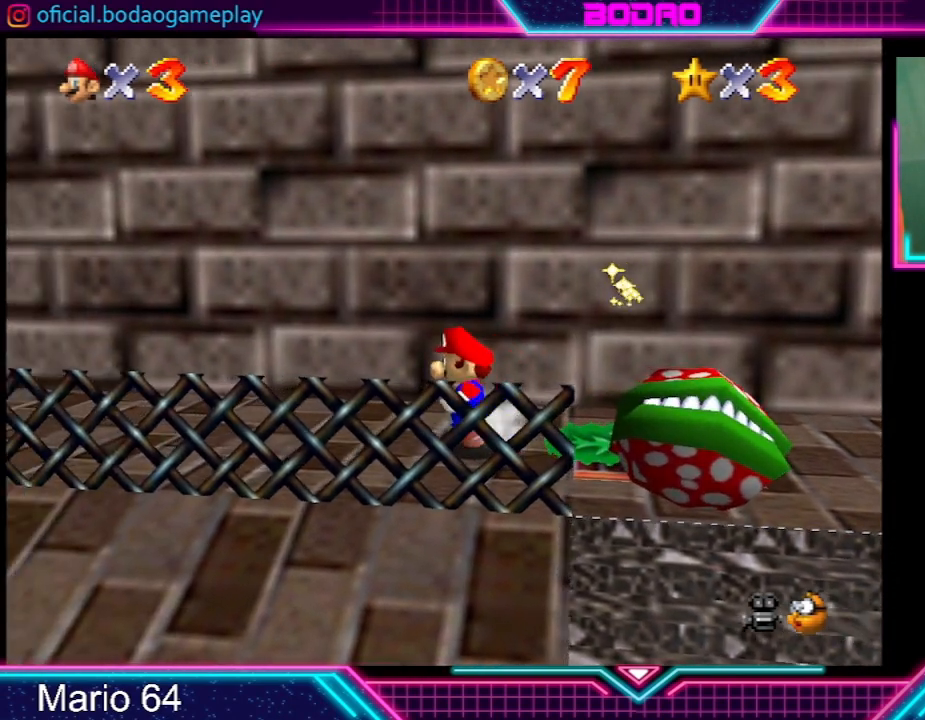
{"buttons": [], "left_stick": "left", "events": []}
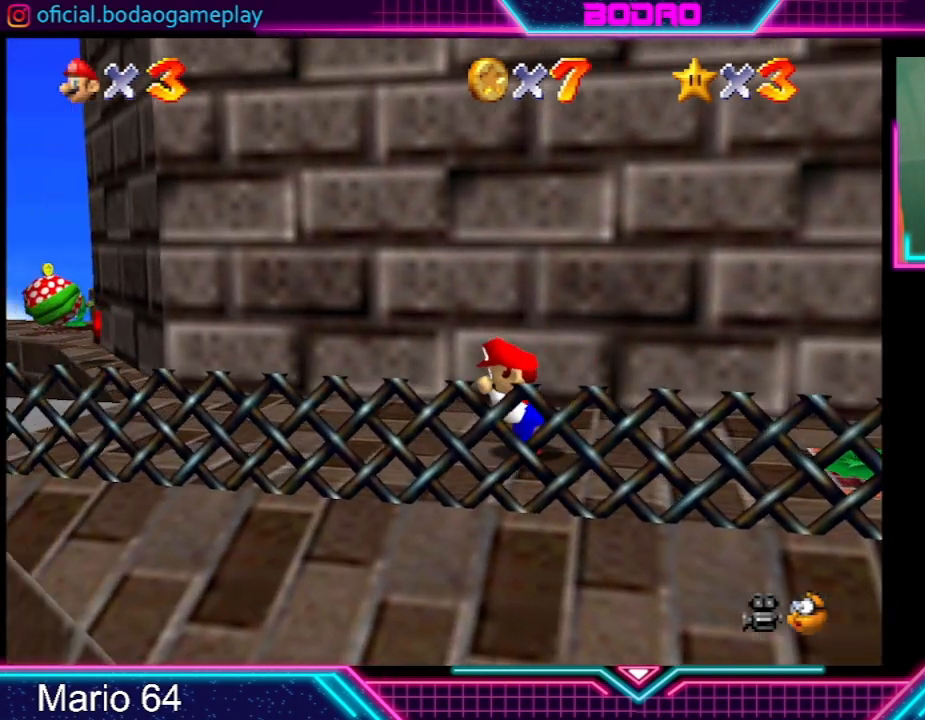
{"buttons": [], "left_stick": "left", "events": [[267, "left_stick", "up-left"], [467, "left_stick", "left"]]}
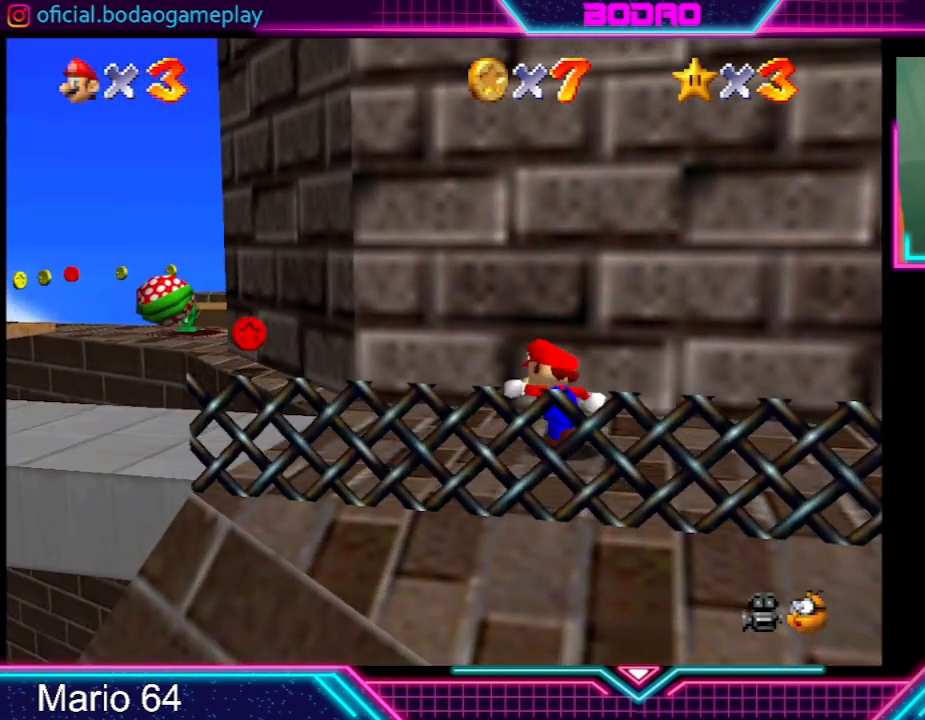
{"buttons": [], "left_stick": "left", "events": []}
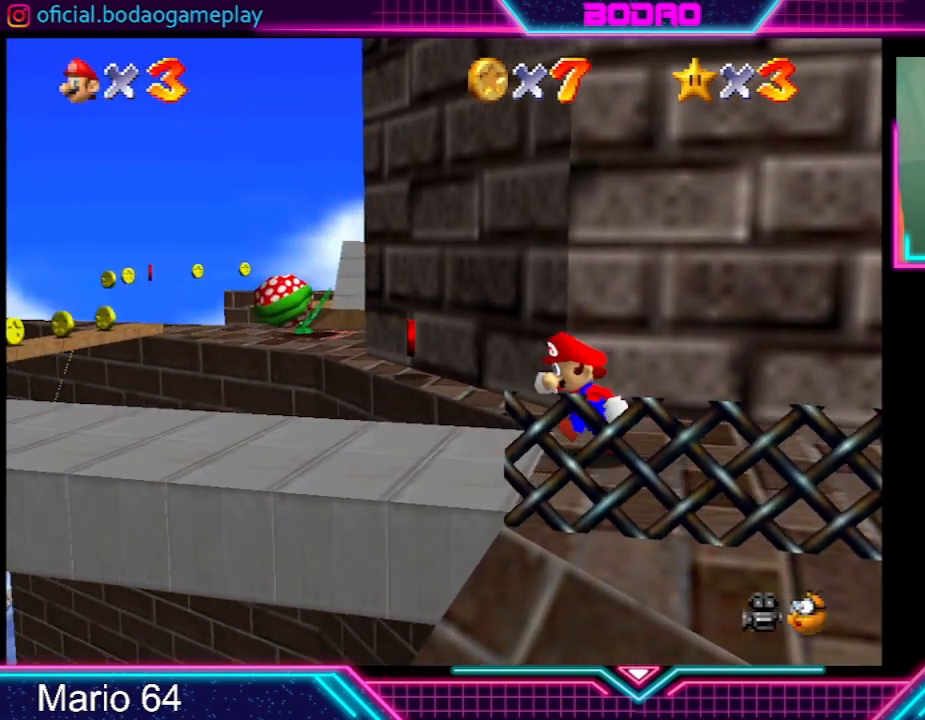
{"buttons": [], "left_stick": "left", "events": []}
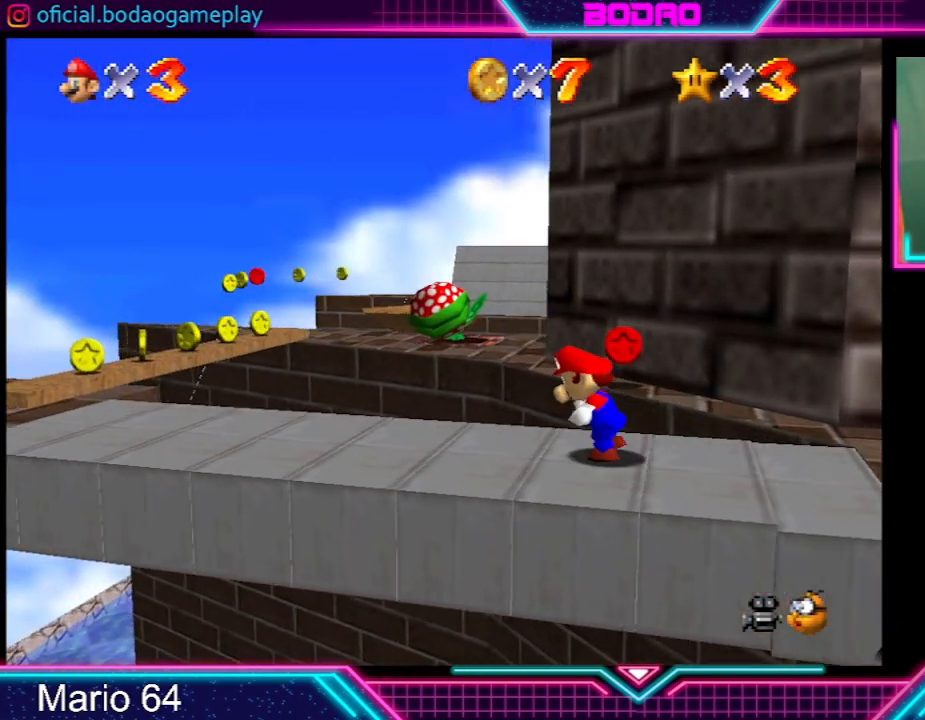
{"buttons": [], "left_stick": "left", "events": []}
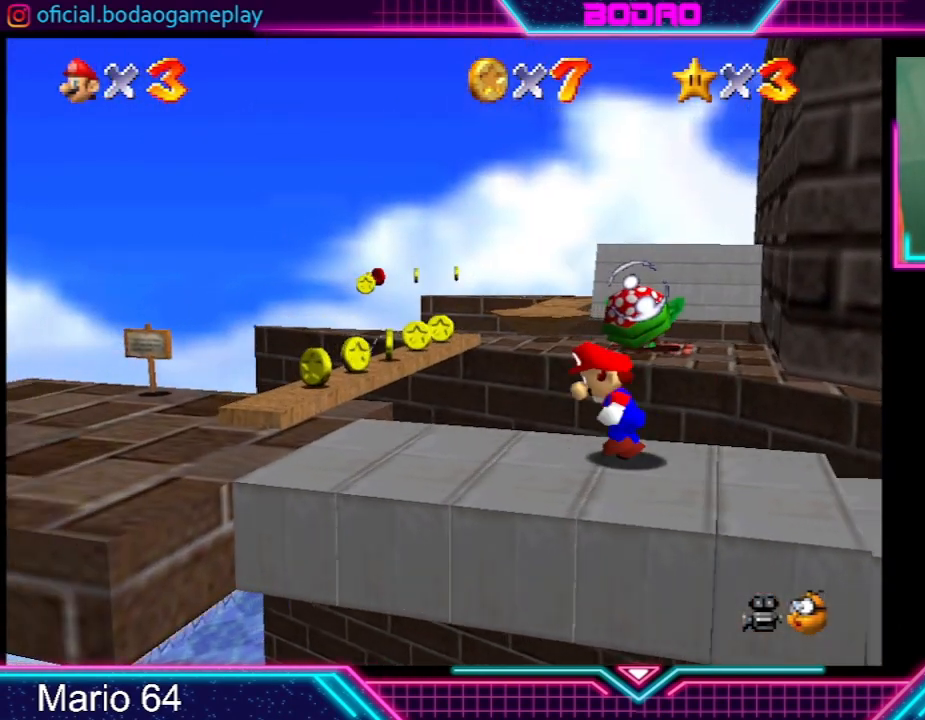
{"buttons": [], "left_stick": "left", "events": []}
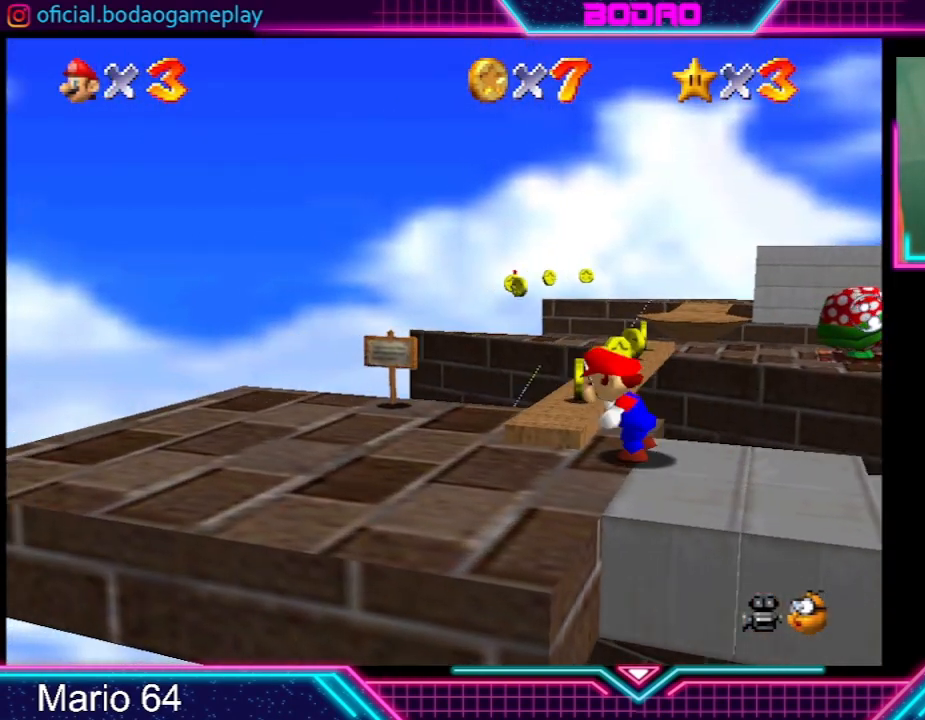
{"buttons": [], "left_stick": "center", "events": [[67, "left_stick", "center"]]}